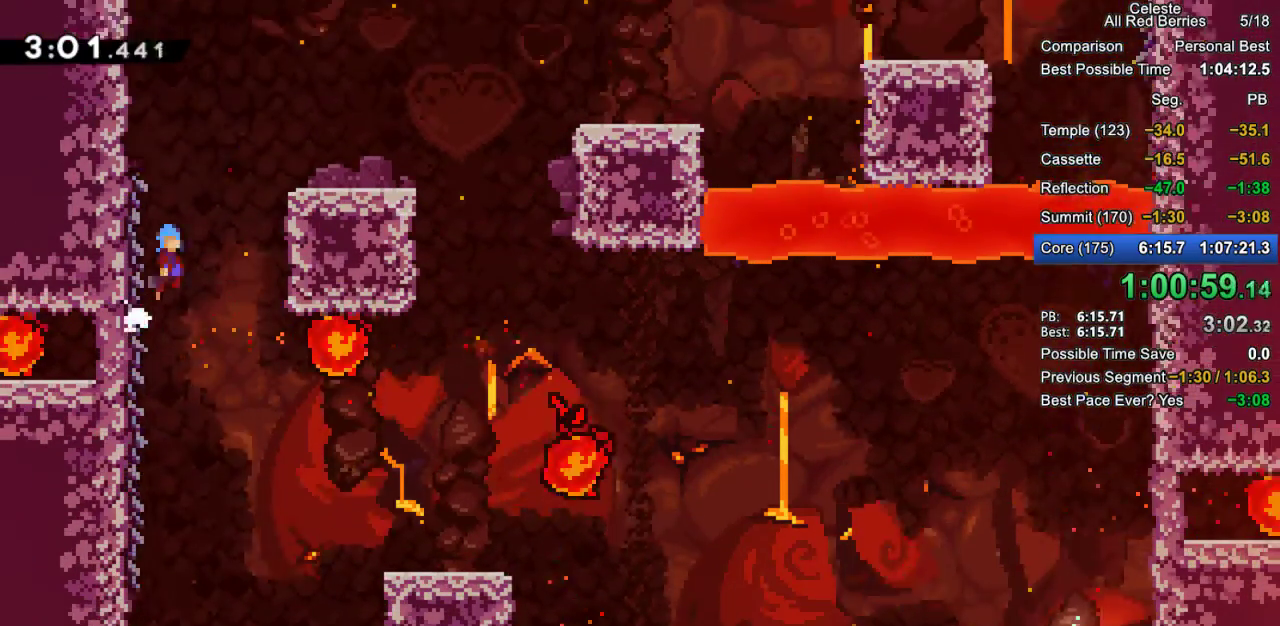
Gameplay with keyboard; each line is a JSON object with the keys held at the frame after it. "events" lists presses ("down") and releases ("up") of "dash", "demo", "down", "grab", "jump", "jump2", "left", "pause", "right" and "up" between this image and that frame as [ms after this image, input, new state], when the widget could be followed in between. No other keys are recorded. Mouse input is not recorded. Key names are as the overlay labels them; some are game actions (e.g. jump) rather than physical keys.
{"keys": ["grab", "right"], "events": [[183, "jump2", "up"]]}
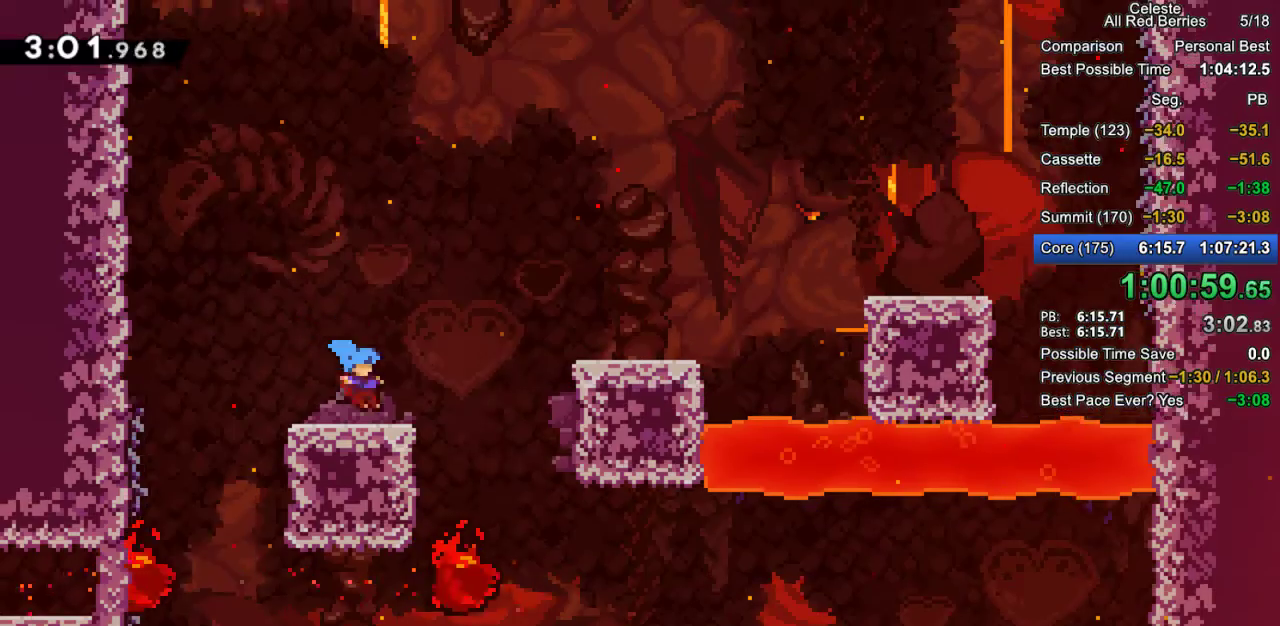
{"keys": ["grab", "jump2", "right"], "events": [[167, "jump2", "down"]]}
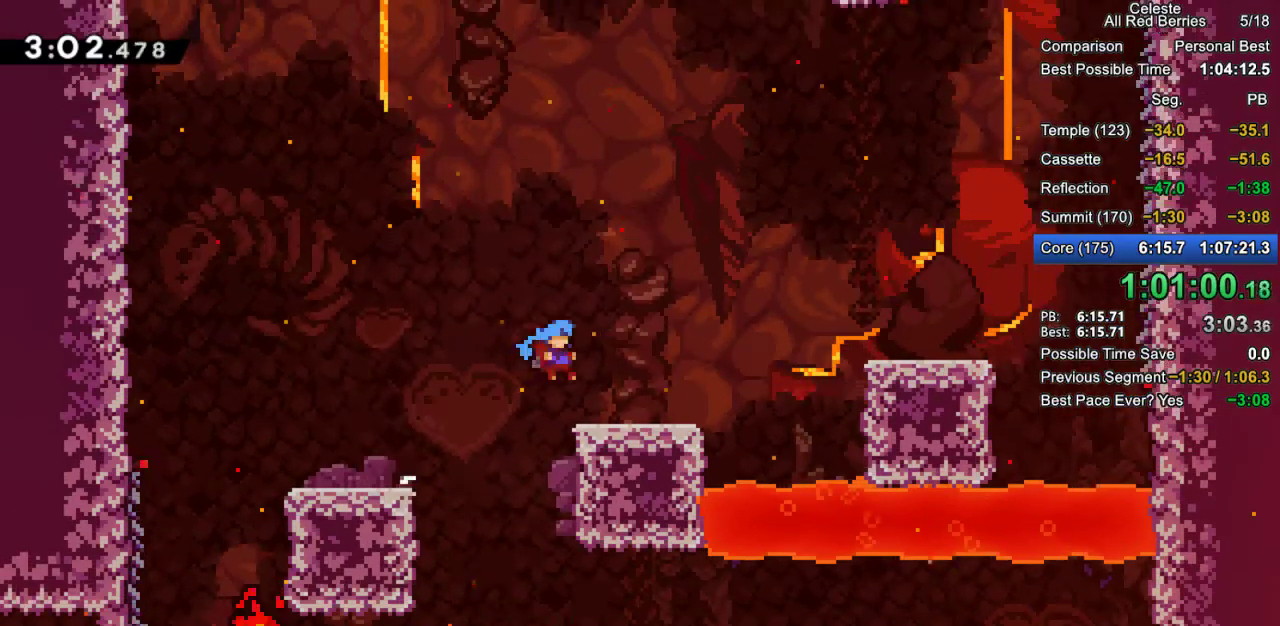
{"keys": ["grab", "jump2", "right"], "events": [[33, "jump2", "up"], [417, "jump2", "down"]]}
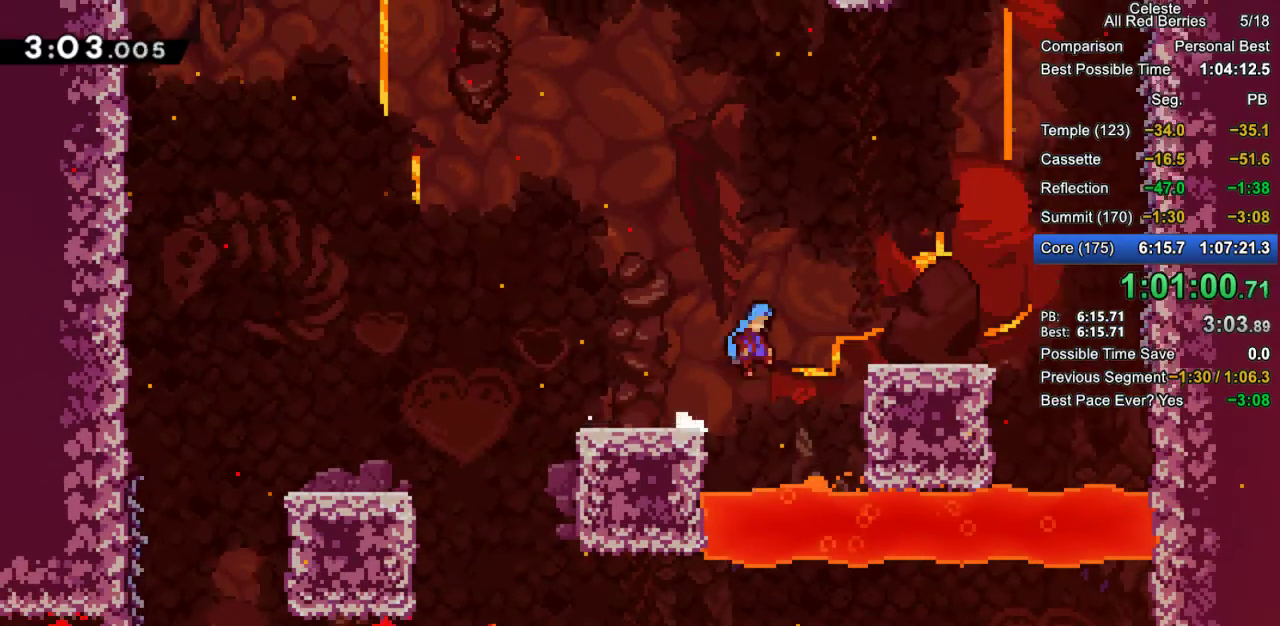
{"keys": ["grab", "right"], "events": [[283, "jump2", "up"]]}
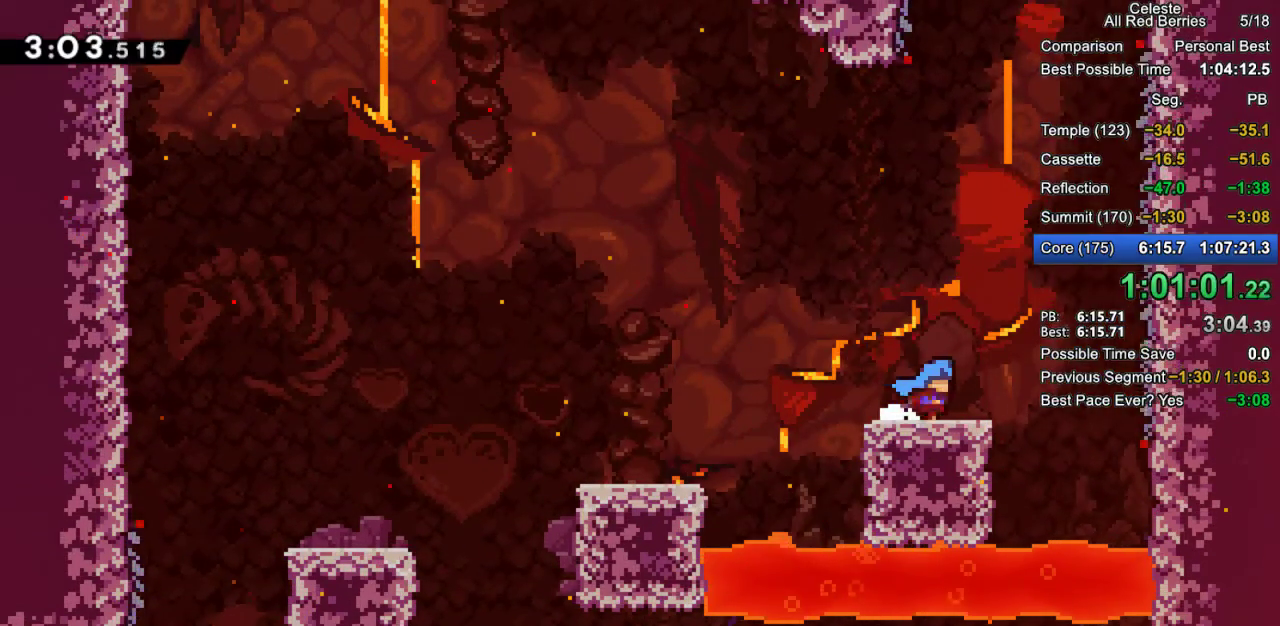
{"keys": ["grab", "jump2", "right"], "events": [[167, "jump2", "down"]]}
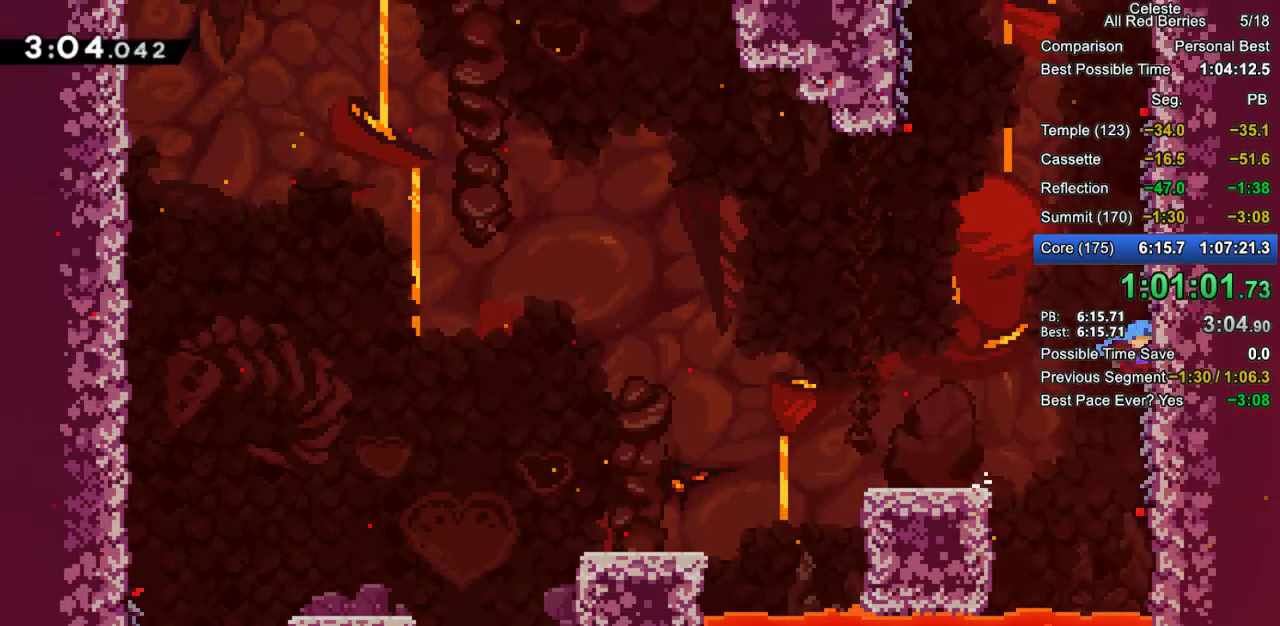
{"keys": ["grab", "left"], "events": [[133, "jump2", "up"], [217, "right", "up"], [450, "left", "down"]]}
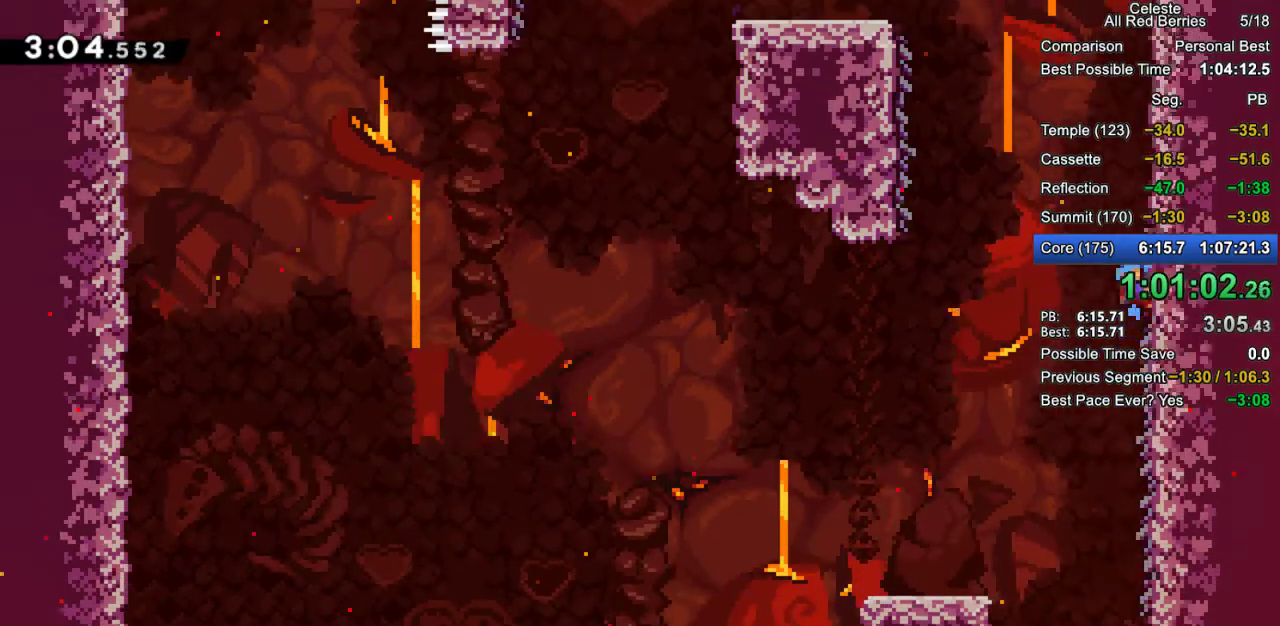
{"keys": ["grab", "jump2", "left"], "events": [[183, "jump2", "down"]]}
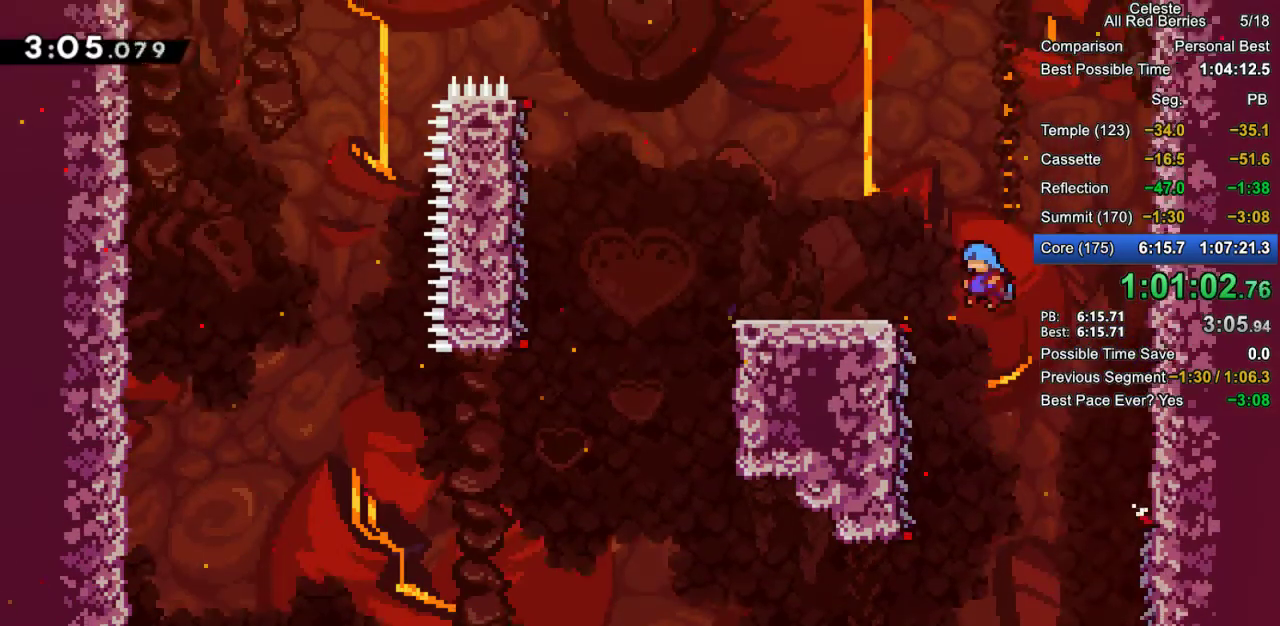
{"keys": ["grab", "left"], "events": [[117, "jump2", "up"], [200, "jump2", "down"], [300, "jump2", "up"]]}
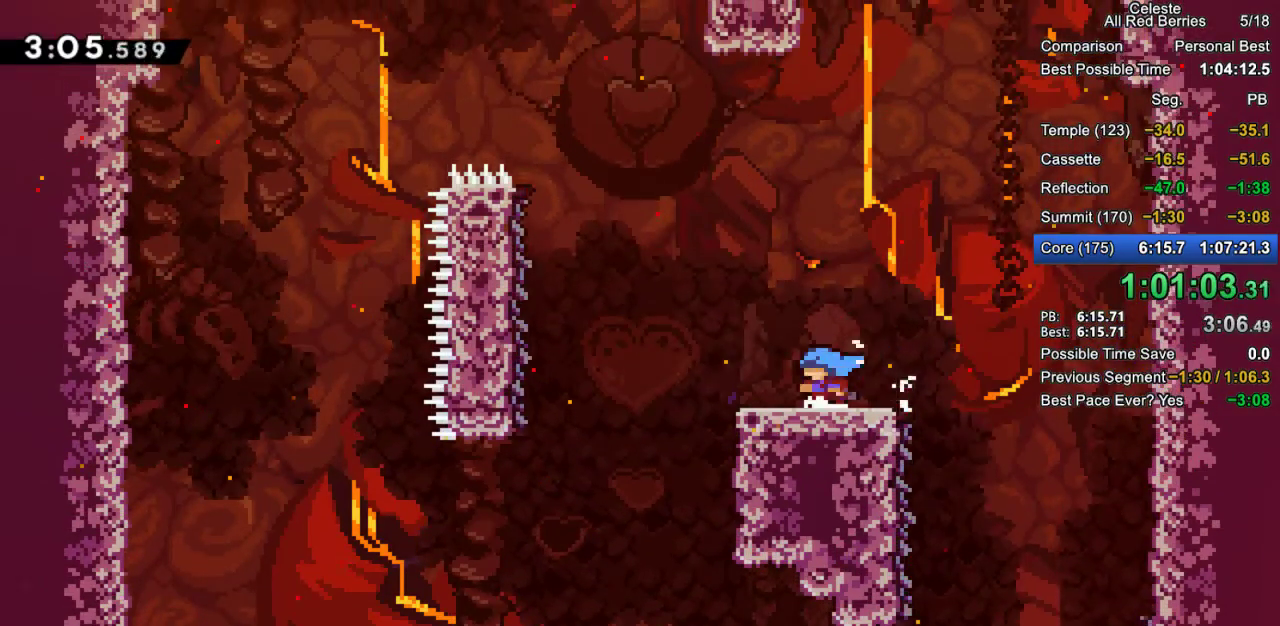
{"keys": ["grab", "jump2", "left"], "events": [[317, "jump2", "down"]]}
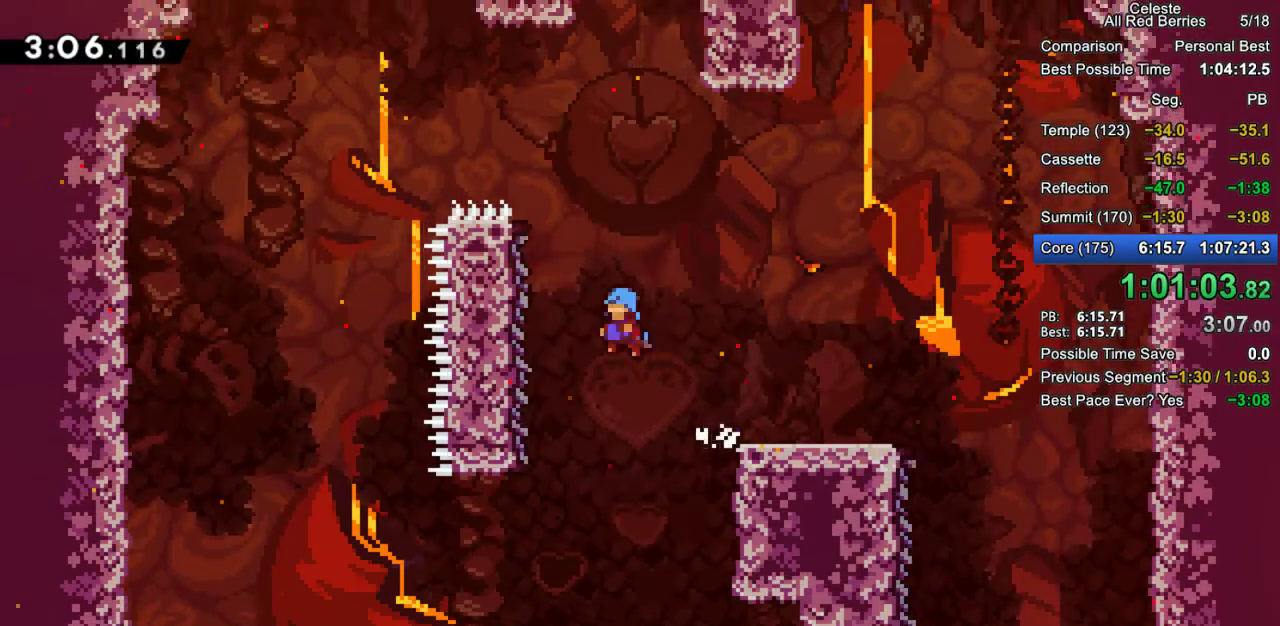
{"keys": ["grab"], "events": [[283, "jump2", "up"], [333, "left", "up"]]}
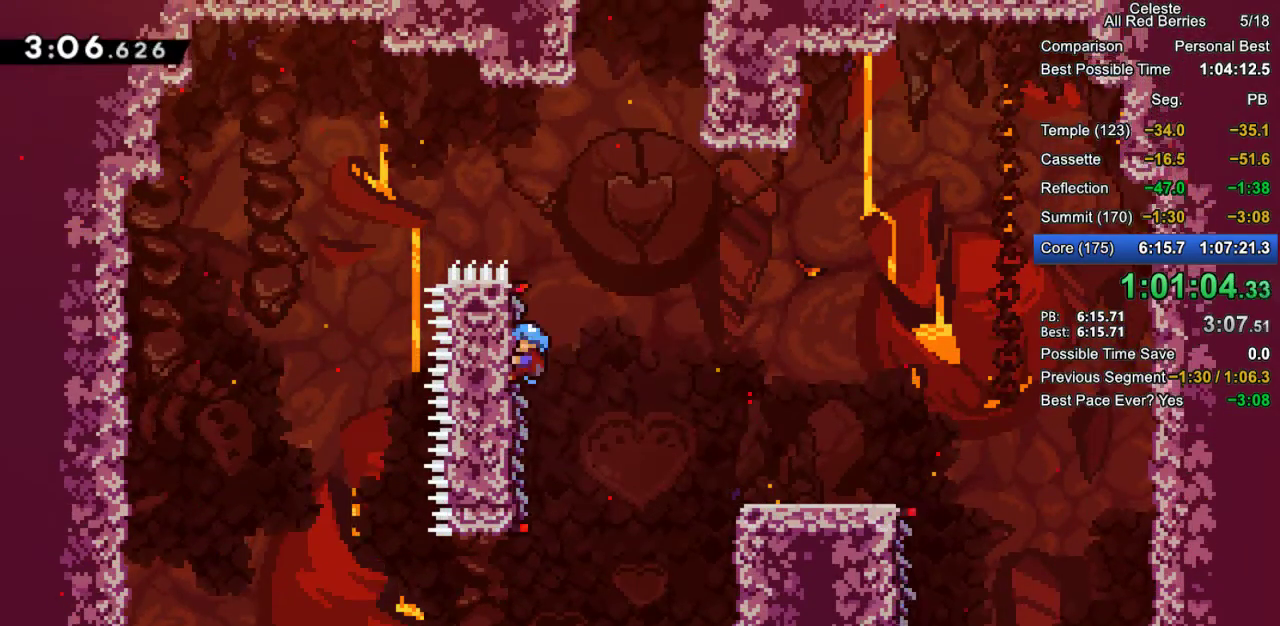
{"keys": ["grab", "jump2", "right"], "events": [[117, "right", "down"], [167, "jump2", "down"]]}
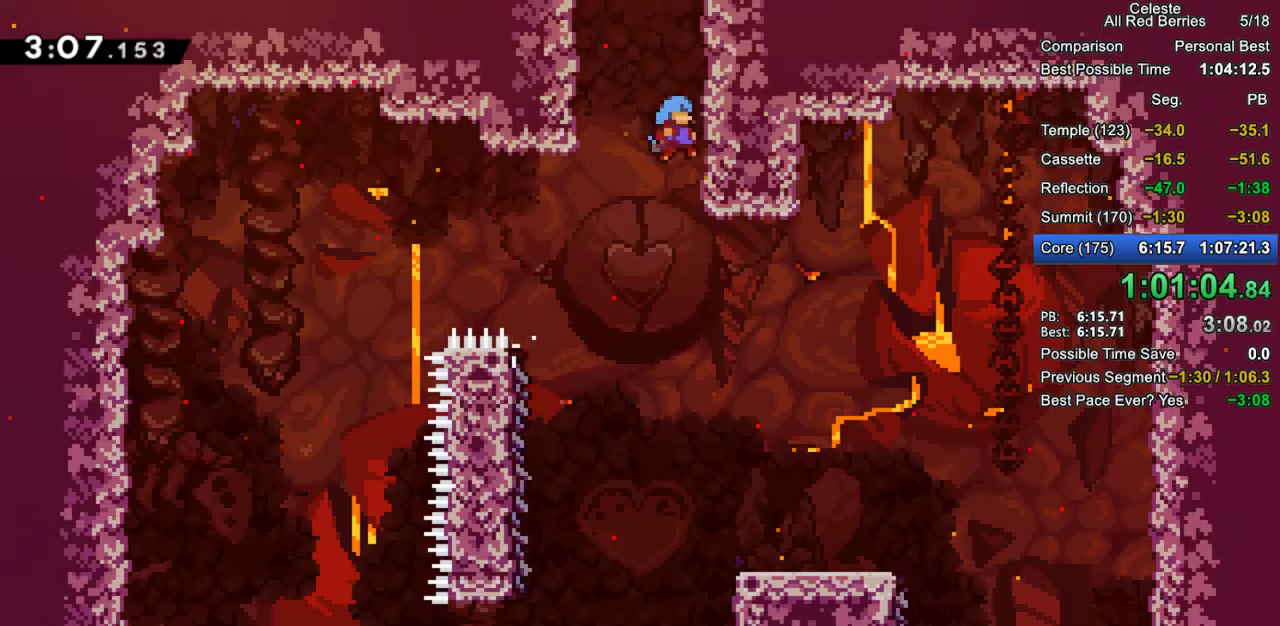
{"keys": ["grab", "jump", "jump2"], "events": [[83, "jump", "down"], [83, "jump2", "up"], [83, "right", "up"], [167, "jump2", "down"], [217, "jump2", "up"], [317, "jump2", "down"], [367, "jump2", "up"], [500, "jump2", "down"]]}
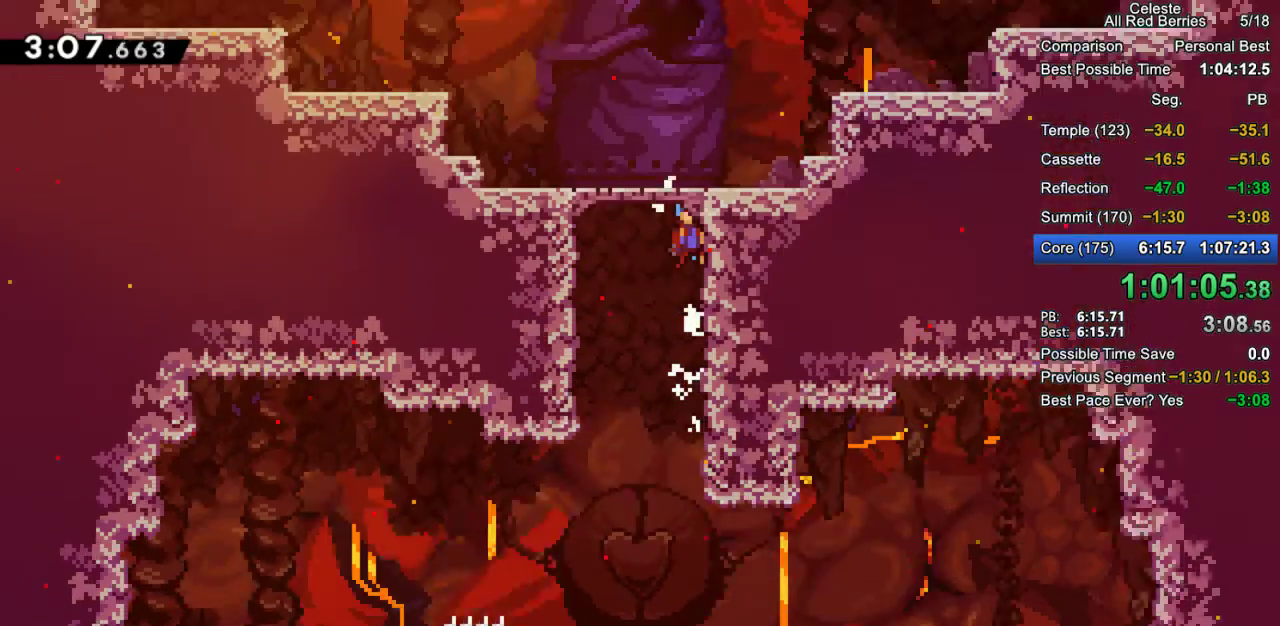
{"keys": ["grab"], "events": [[100, "jump2", "up"], [333, "jump", "up"]]}
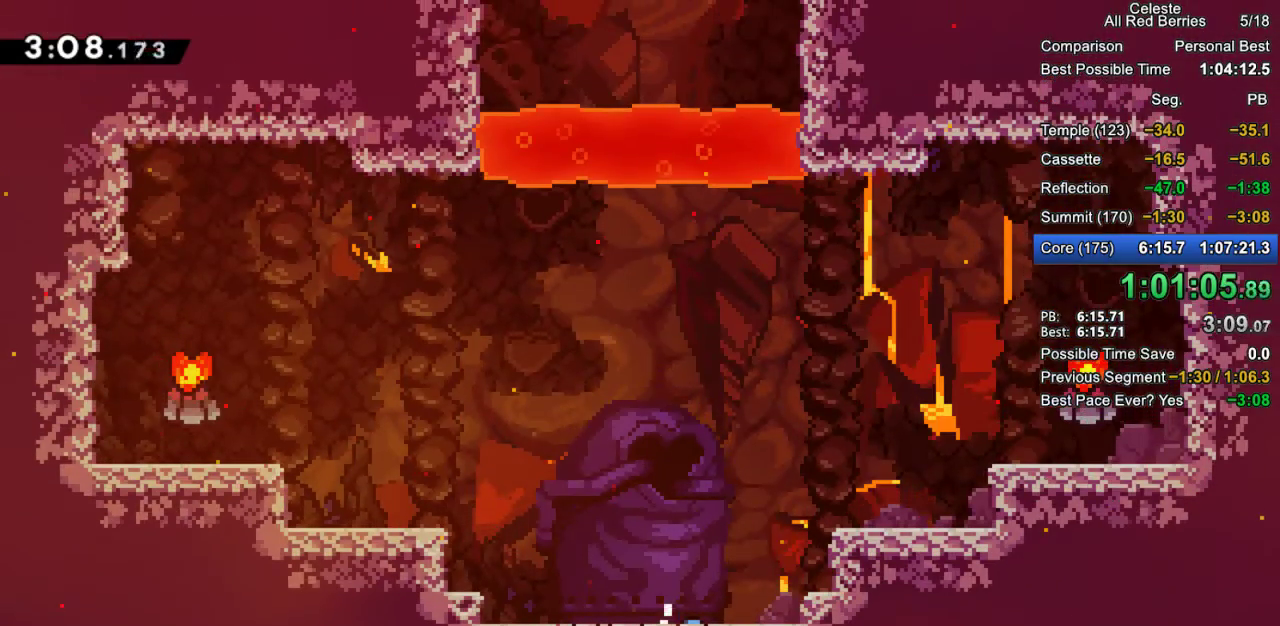
{"keys": ["grab", "jump2", "right"], "events": [[67, "right", "down"], [483, "jump2", "down"]]}
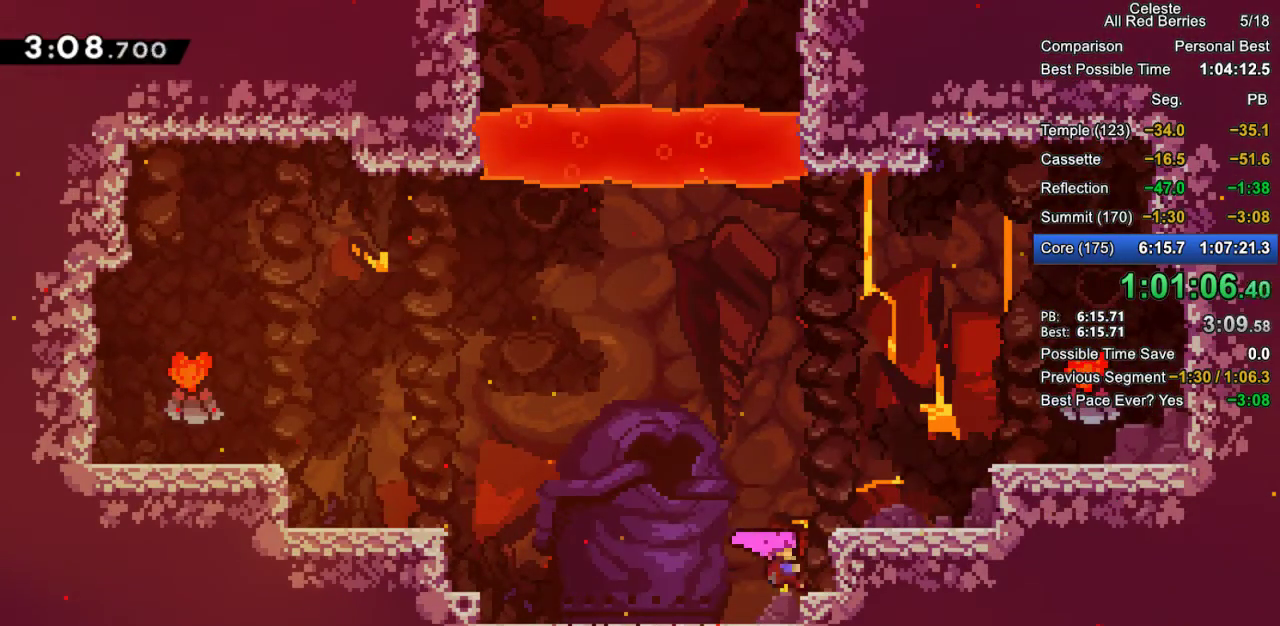
{"keys": ["grab", "jump2", "right"], "events": [[167, "jump2", "up"], [417, "jump2", "down"]]}
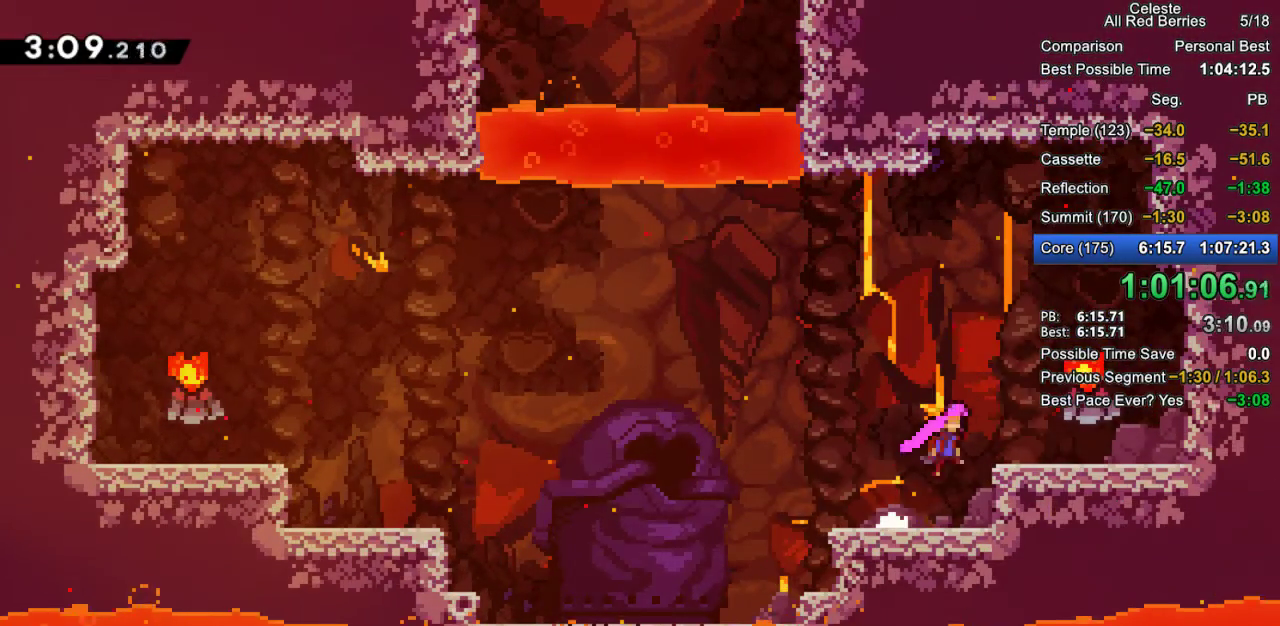
{"keys": ["grab", "left"], "events": [[283, "jump2", "up"], [283, "right", "up"], [333, "left", "down"]]}
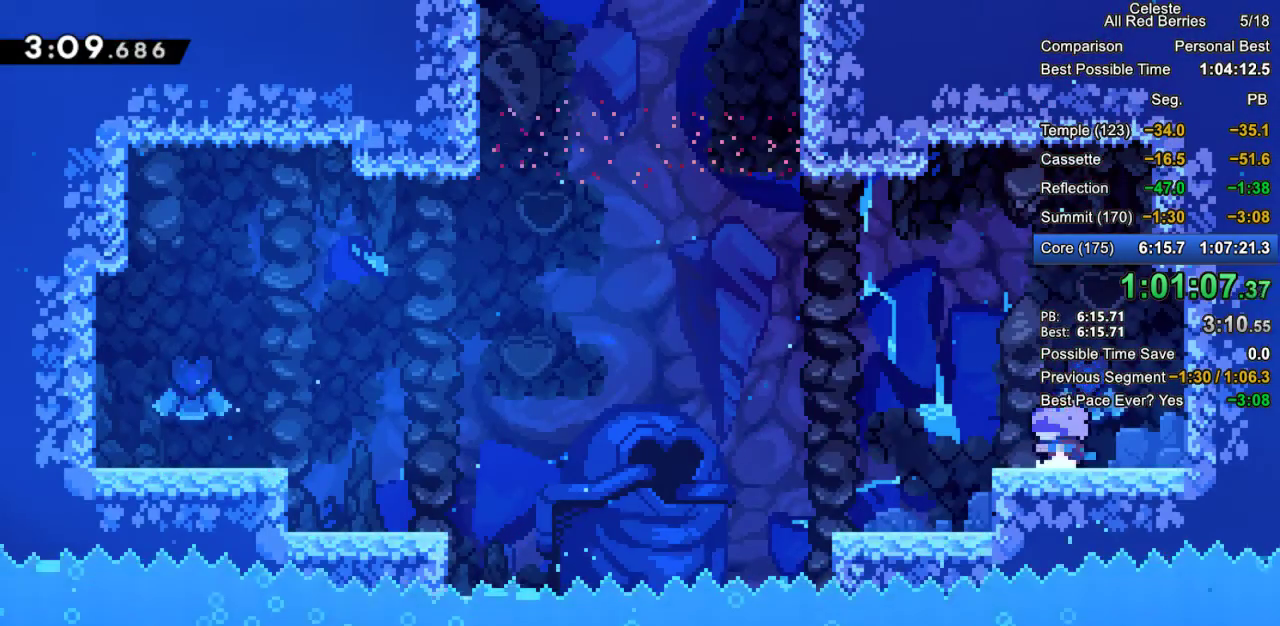
{"keys": ["dash", "grab", "left", "up"], "events": [[150, "jump2", "down"], [200, "up", "down"], [400, "jump2", "up"], [433, "dash", "down"]]}
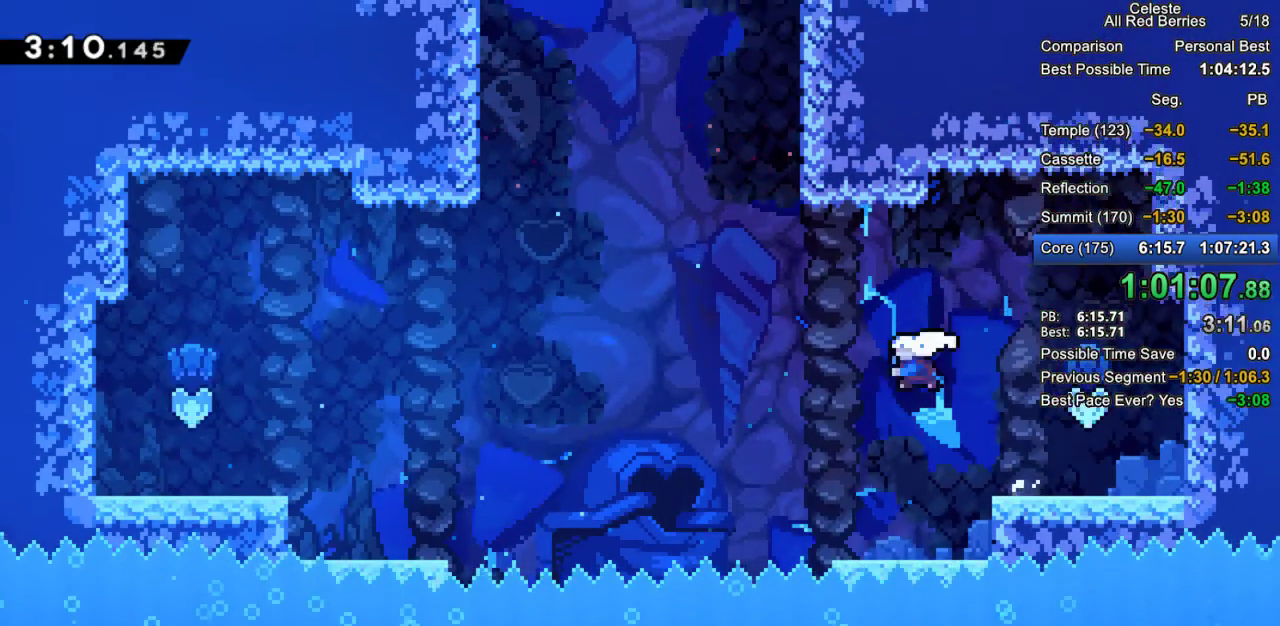
{"keys": ["dash", "grab", "up"], "events": [[167, "dash", "up"], [267, "dash", "down"], [267, "left", "up"]]}
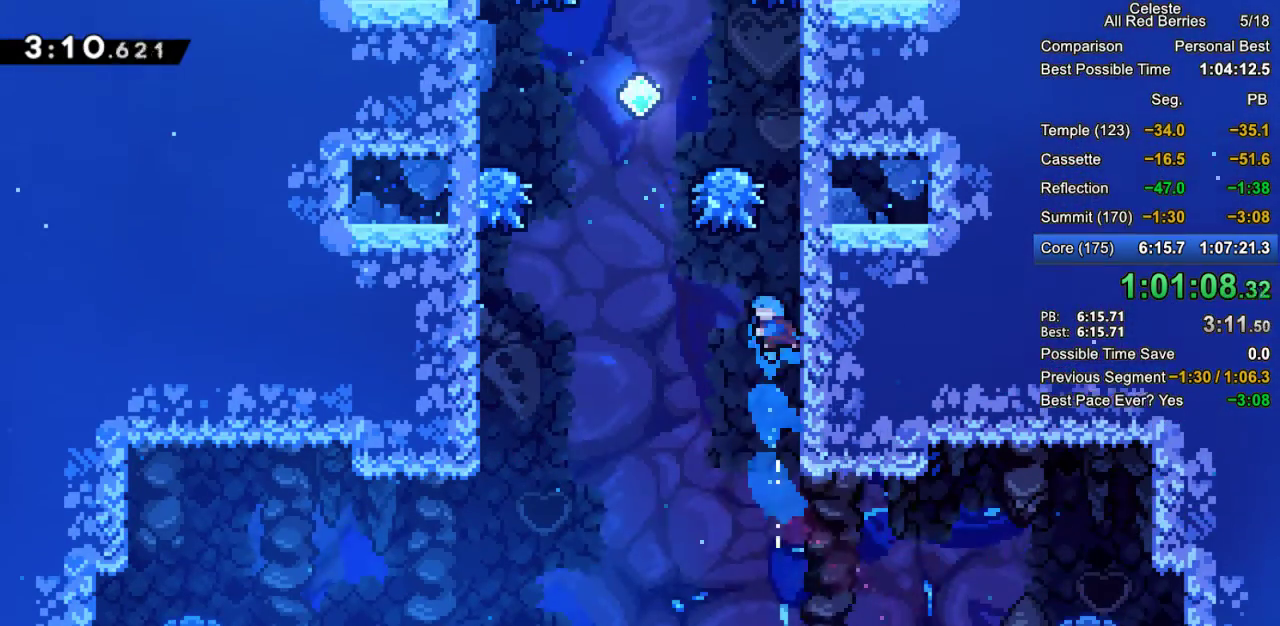
{"keys": ["grab"], "events": [[50, "right", "down"], [100, "dash", "up"], [233, "right", "up"], [233, "up", "up"]]}
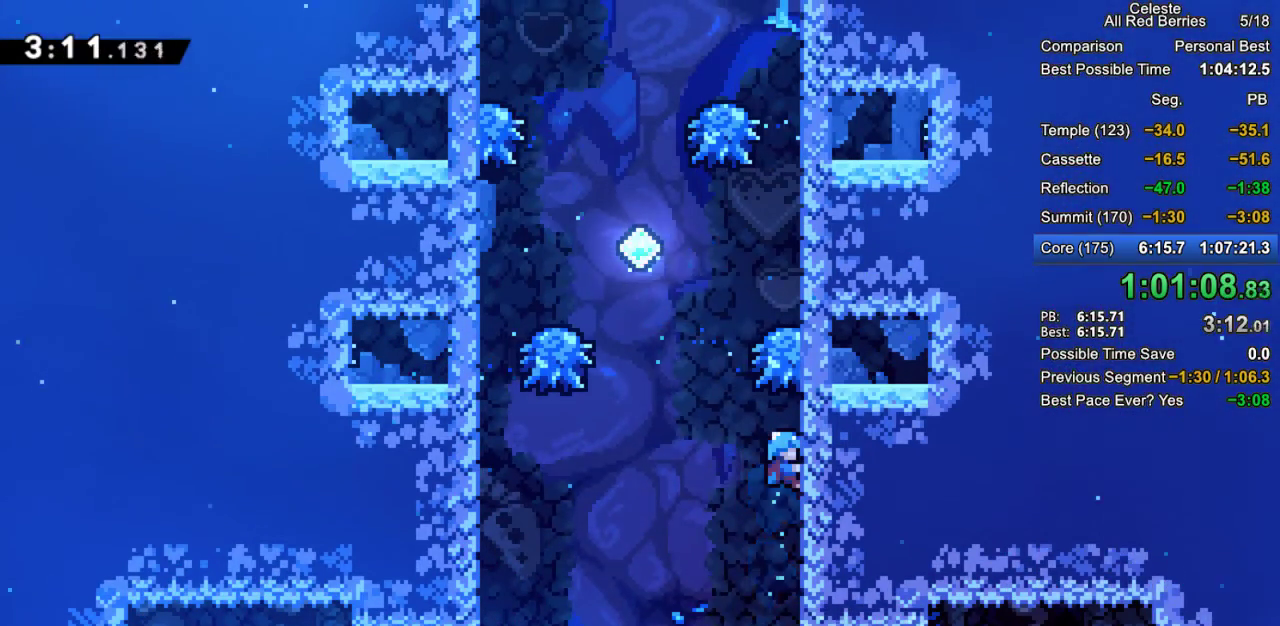
{"keys": ["grab", "jump2"], "events": [[67, "up", "down"], [350, "up", "up"], [483, "jump2", "down"]]}
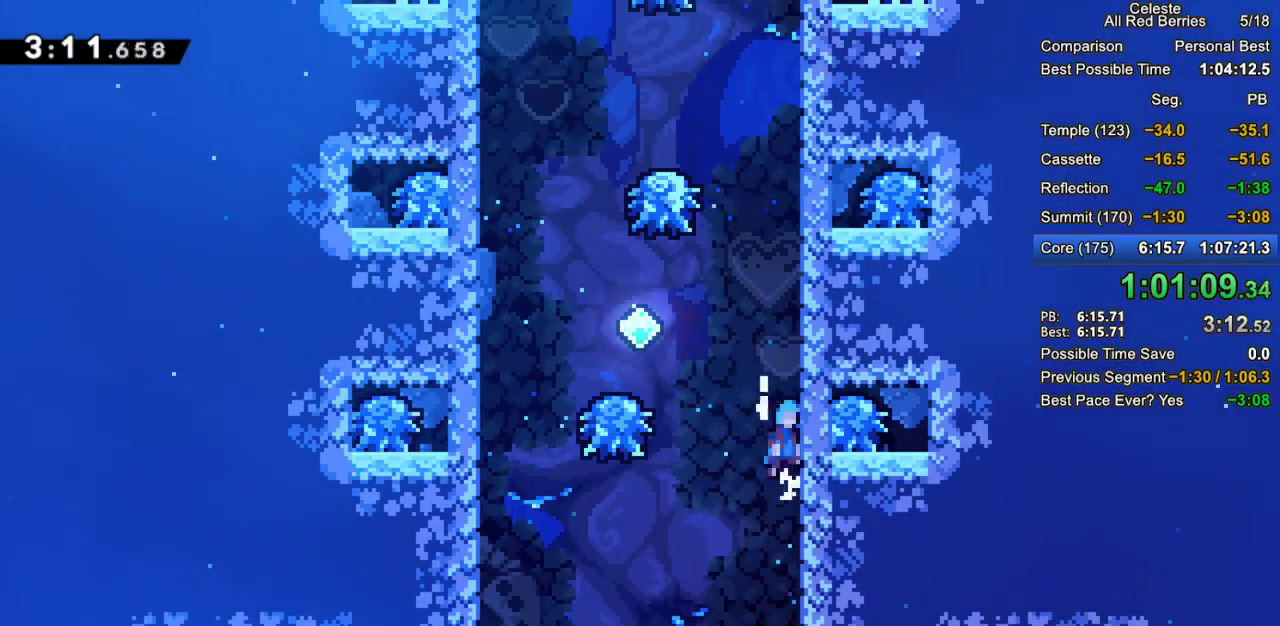
{"keys": ["grab", "jump2"], "events": [[33, "left", "down"], [267, "left", "up"], [367, "jump2", "up"], [500, "jump2", "down"]]}
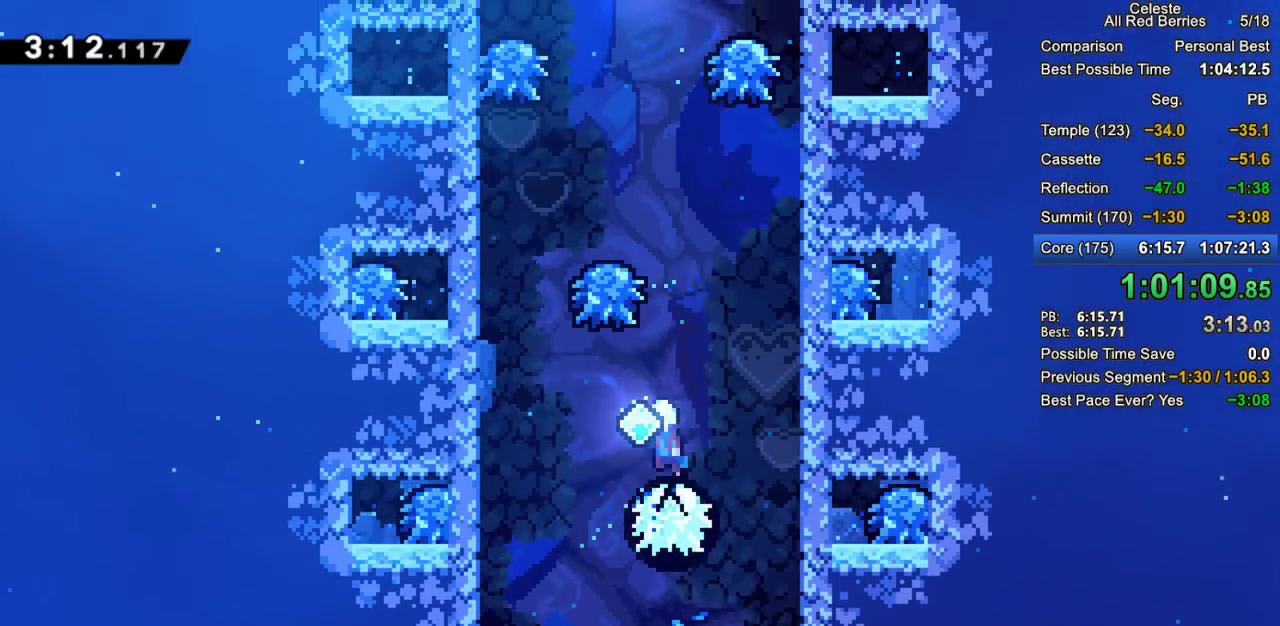
{"keys": ["dash", "grab", "right", "up"], "events": [[233, "up", "down"], [333, "jump2", "up"], [383, "dash", "down"], [467, "right", "down"]]}
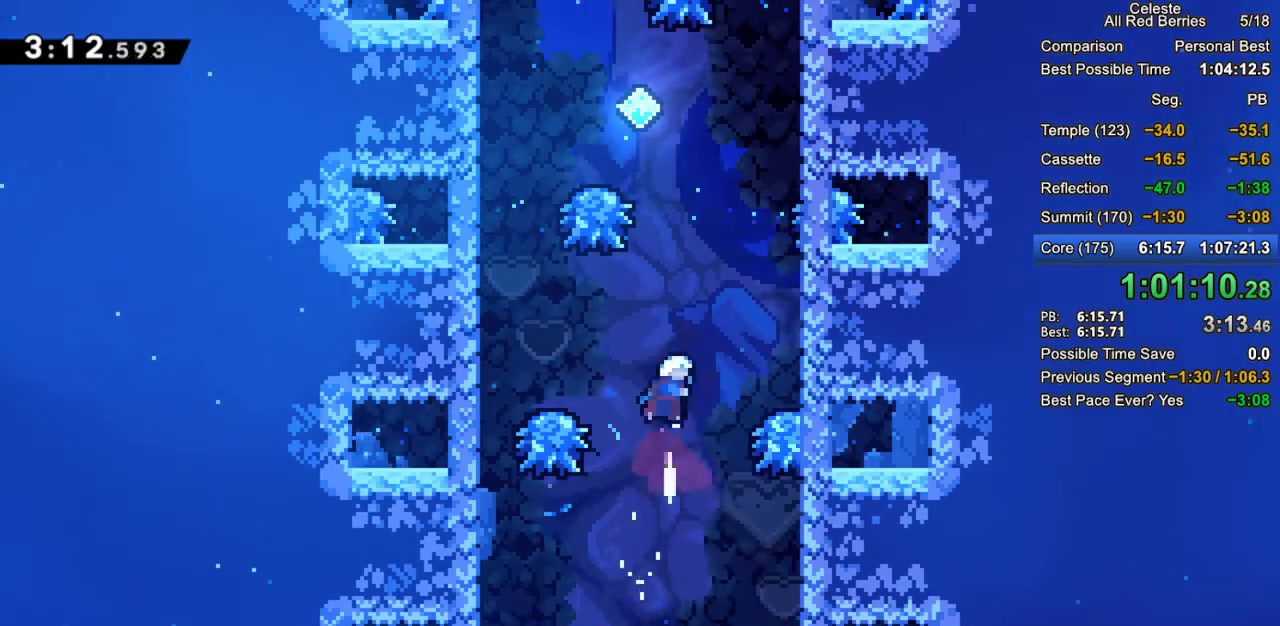
{"keys": ["grab"], "events": [[67, "dash", "up"], [150, "dash", "down"], [433, "dash", "up"], [433, "up", "up"], [483, "right", "up"]]}
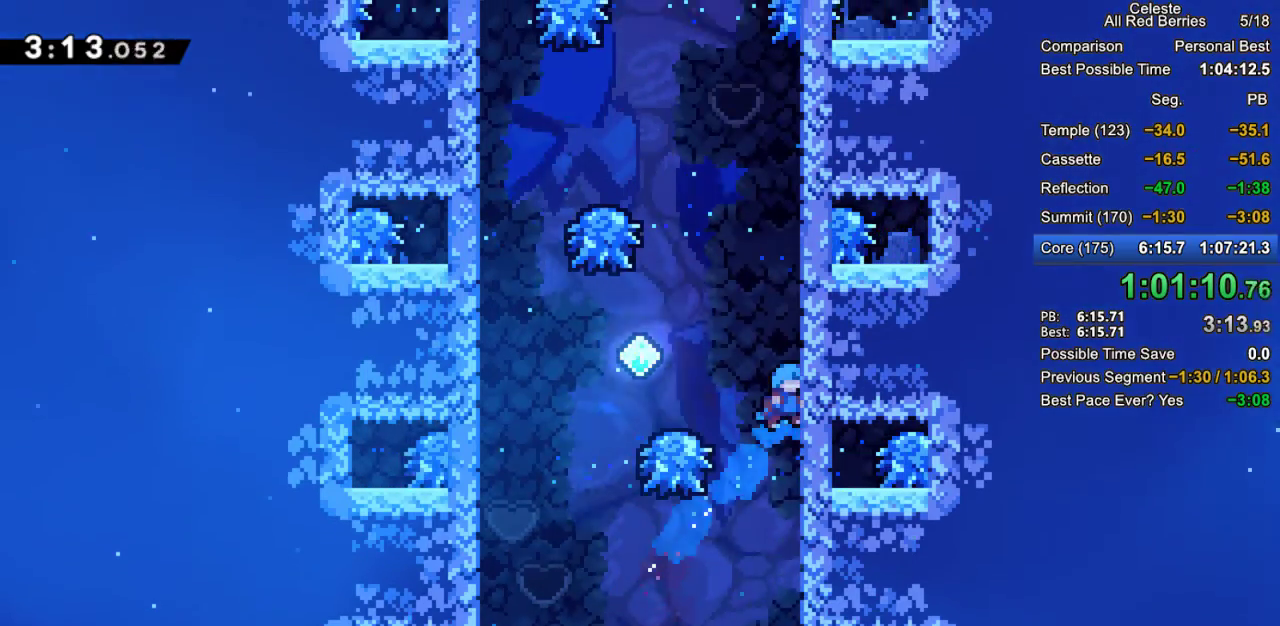
{"keys": ["dash", "grab", "up"], "events": [[33, "left", "down"], [83, "jump2", "down"], [217, "grab", "up"], [217, "jump2", "up"], [450, "left", "up"], [450, "up", "down"], [500, "dash", "down"], [500, "grab", "down"]]}
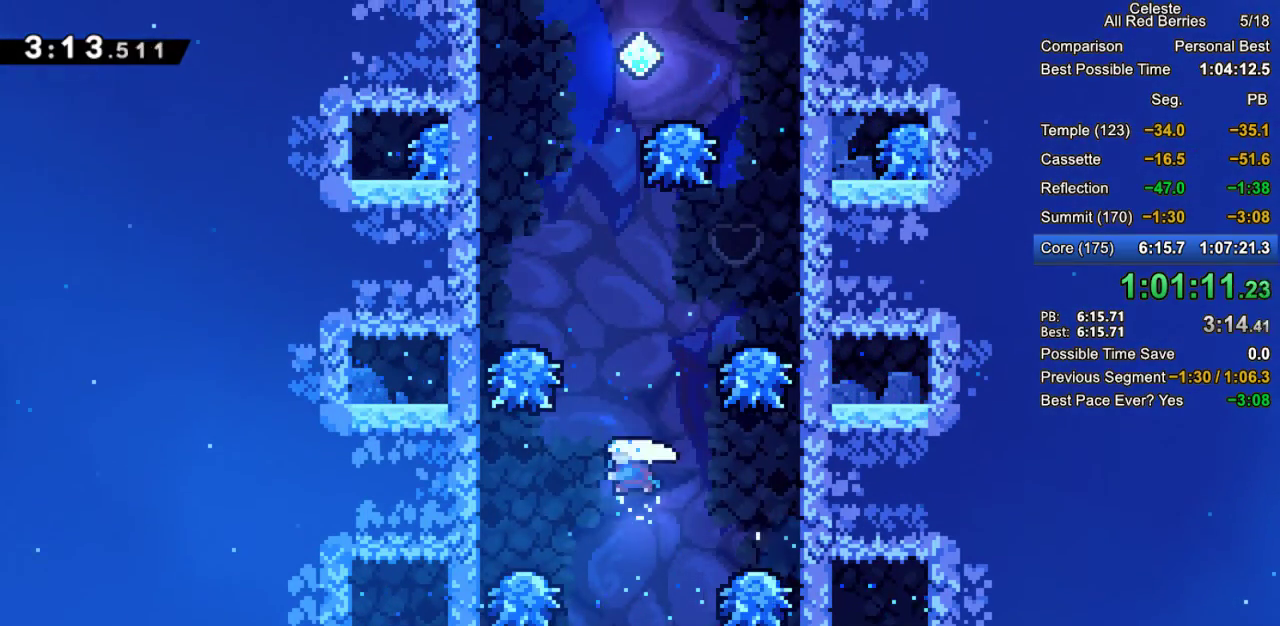
{"keys": ["dash", "grab", "up"], "events": [[233, "dash", "up"], [333, "dash", "down"]]}
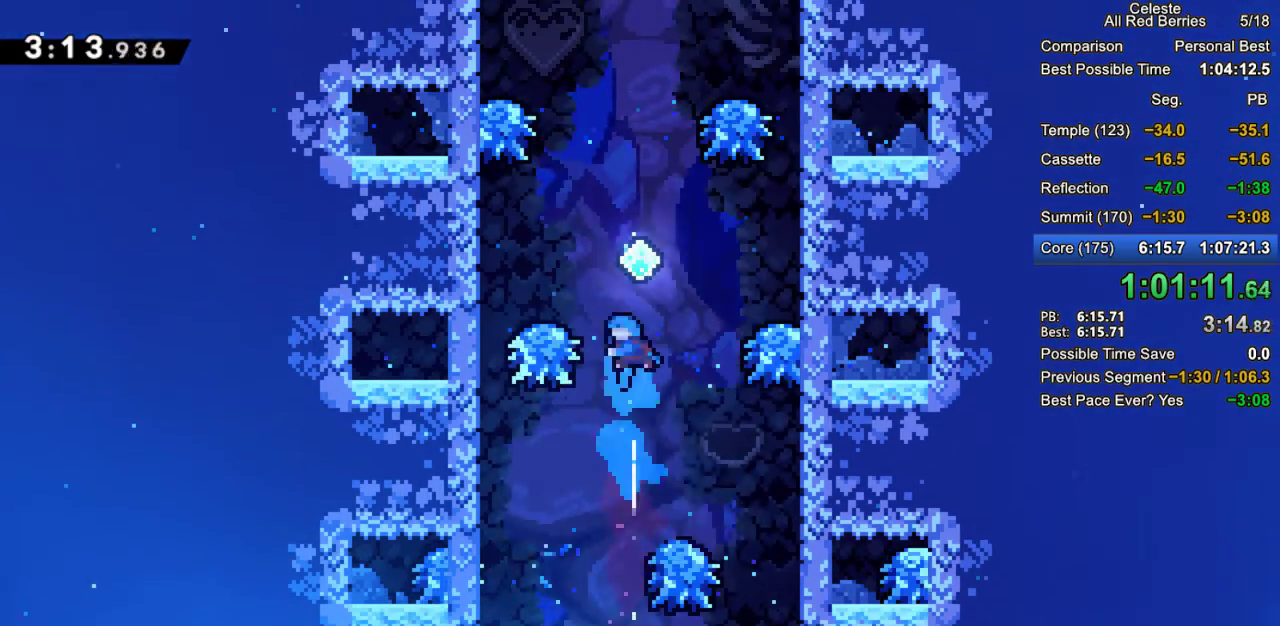
{"keys": ["grab", "right"], "events": [[150, "up", "up"], [200, "dash", "up"], [483, "right", "down"]]}
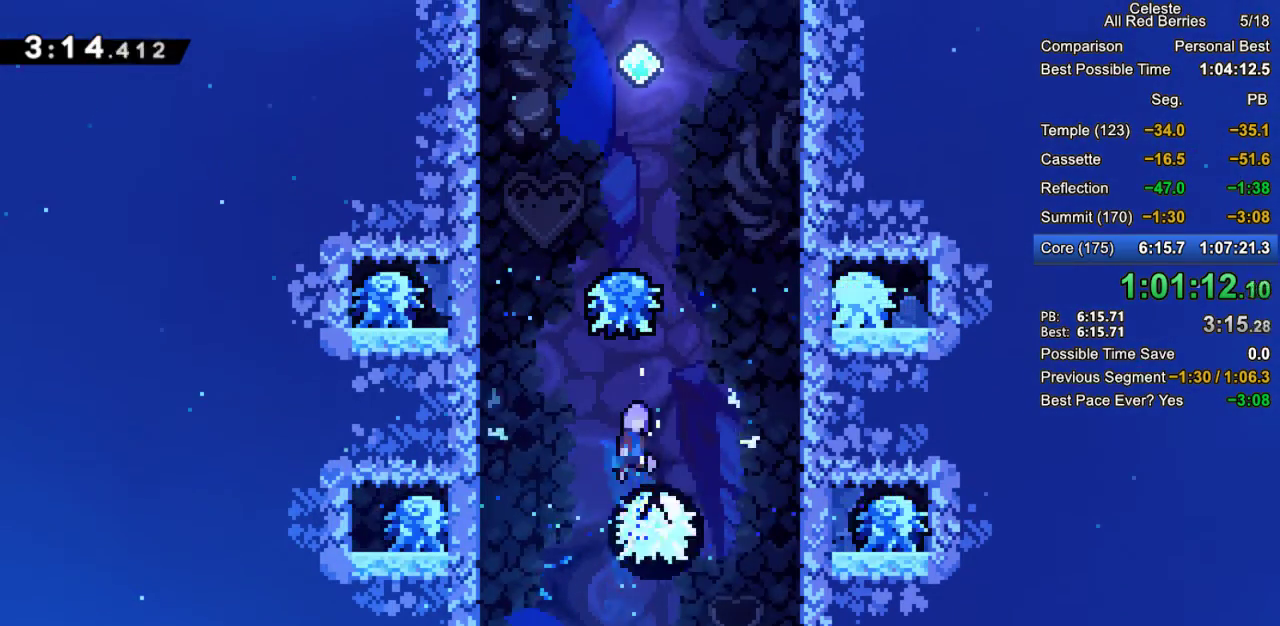
{"keys": ["grab", "up"], "events": [[83, "right", "up"], [167, "up", "down"], [217, "dash", "down"], [450, "dash", "up"]]}
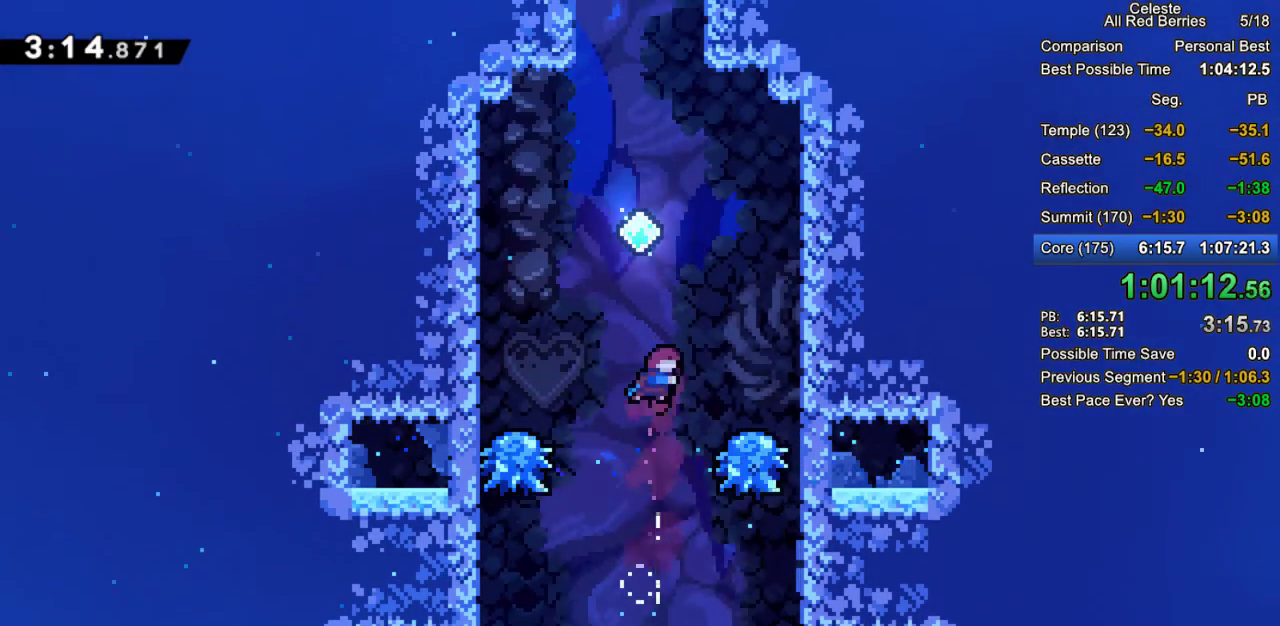
{"keys": ["dash", "grab", "up"], "events": [[50, "dash", "down"], [283, "dash", "up"], [383, "dash", "down"]]}
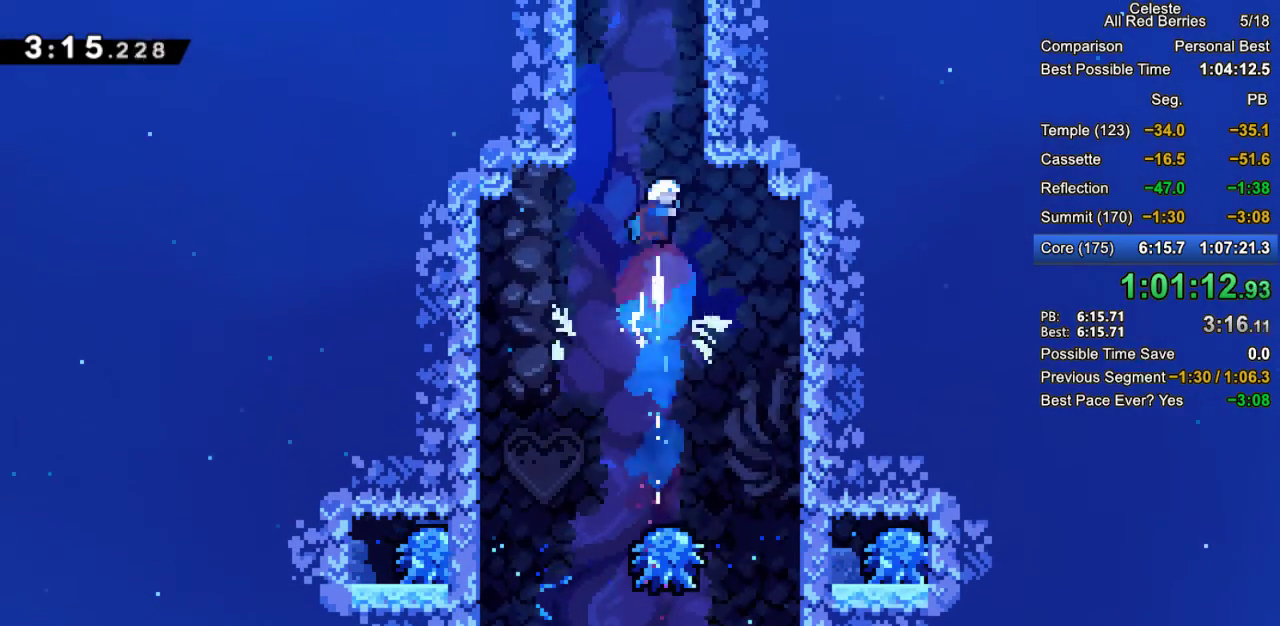
{"keys": ["dash", "grab", "up"], "events": [[117, "dash", "up"], [200, "dash", "down"]]}
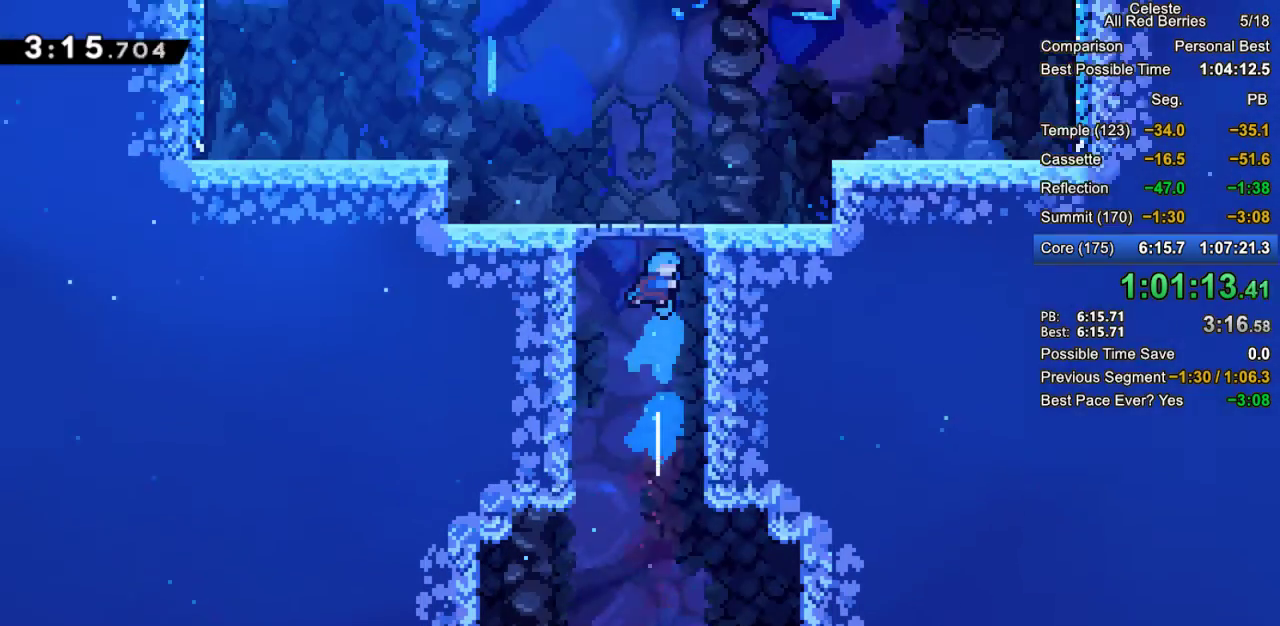
{"keys": ["grab", "right"], "events": [[33, "dash", "up"], [367, "up", "up"], [500, "right", "down"]]}